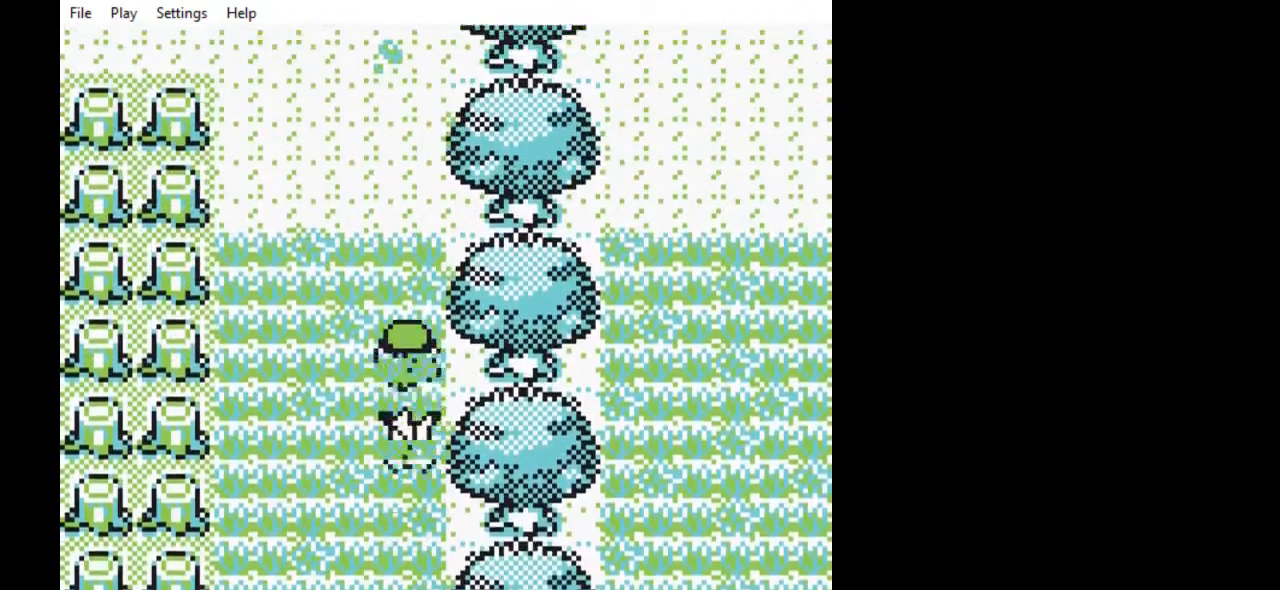
Gameplay with a controller (Nintendo layout); each line is a JSON object with the inputs held at the frame after it. "events" lists button and stick changes between this image and that frame as [ms after this image, input, new state], when the widget could be followed in between. Not read: L3 R3.
{"buttons": ["DPAD_UP"], "events": []}
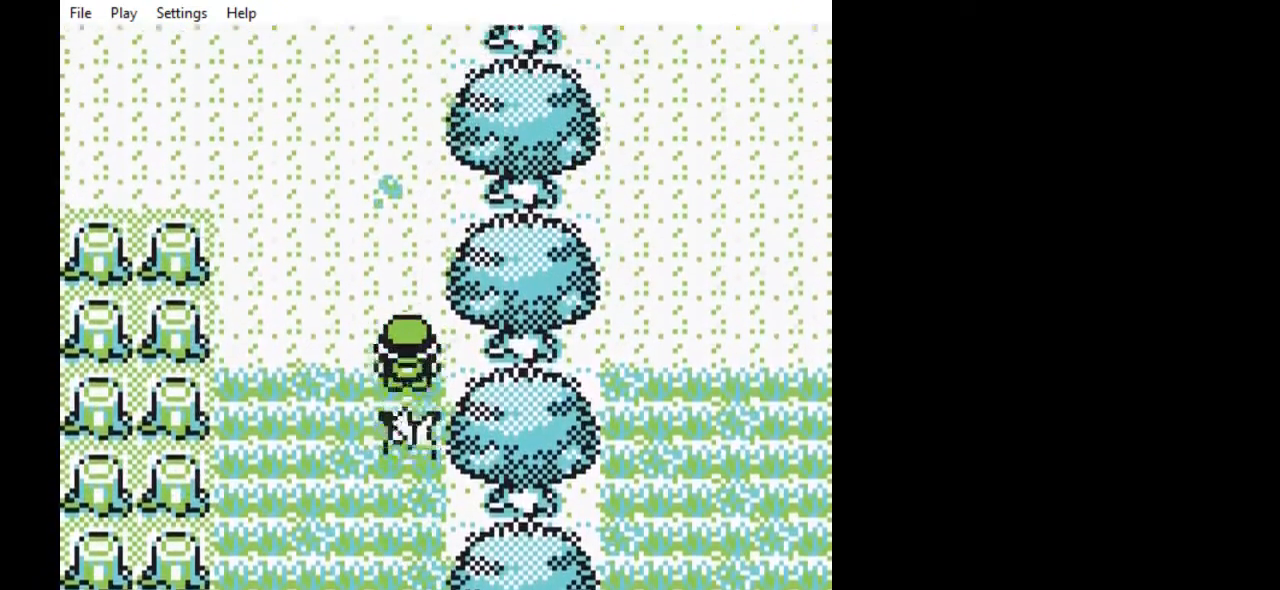
{"buttons": ["DPAD_UP"], "events": []}
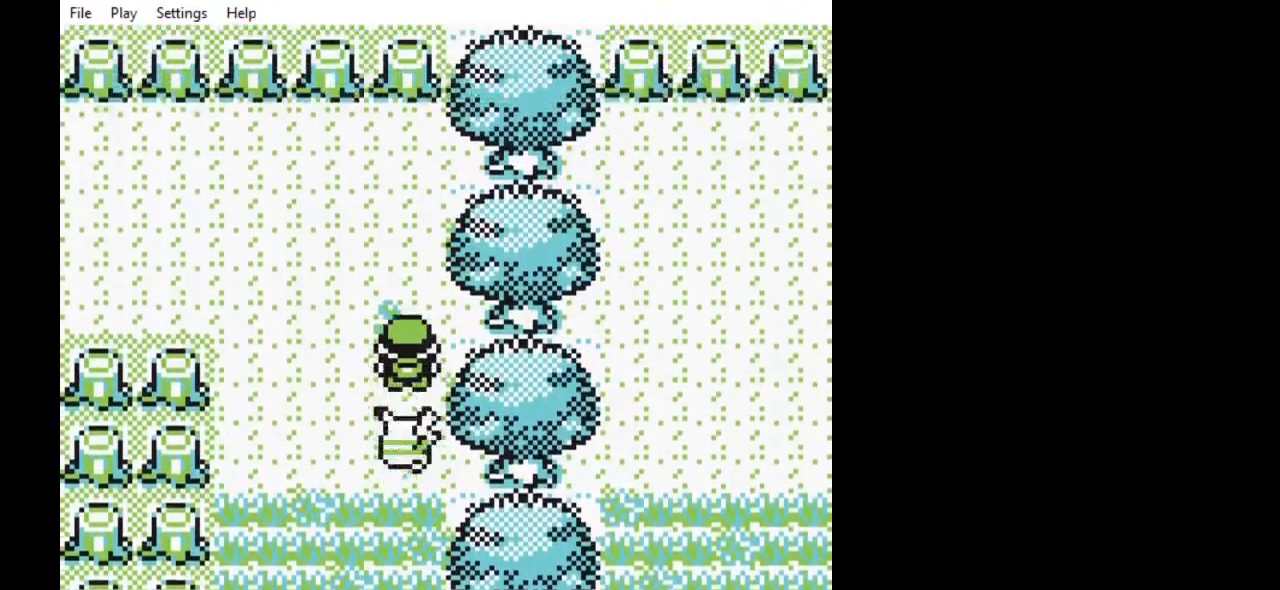
{"buttons": ["DPAD_LEFT"], "events": [[100, "DPAD_LEFT", "down"], [133, "DPAD_UP", "up"]]}
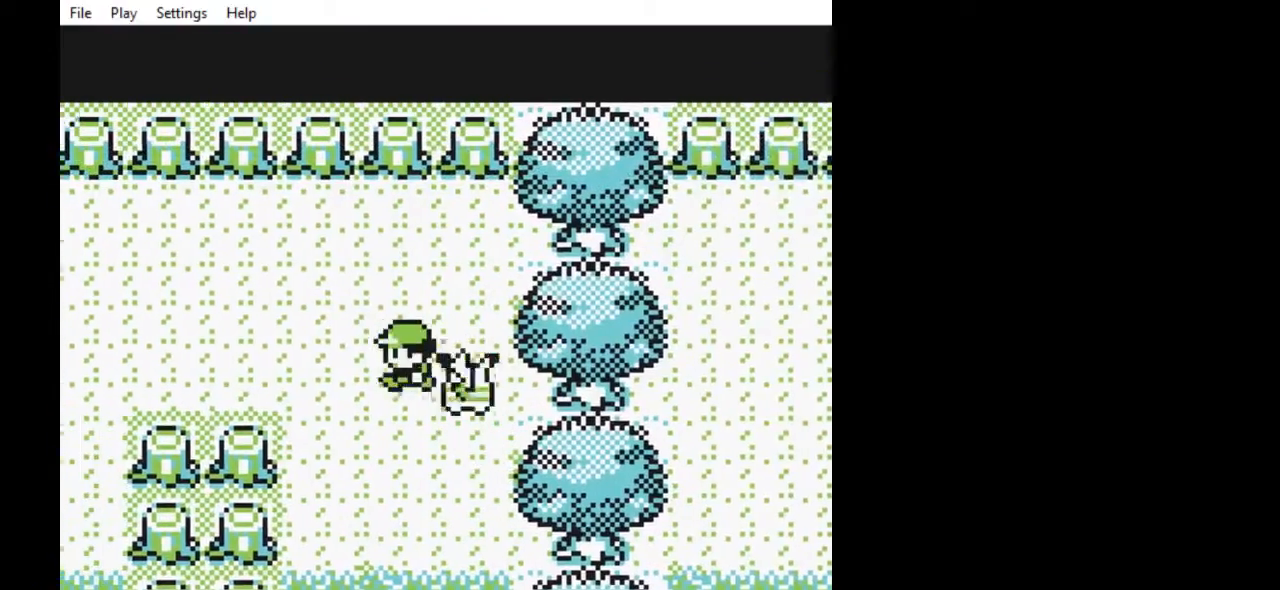
{"buttons": ["DPAD_LEFT"], "events": []}
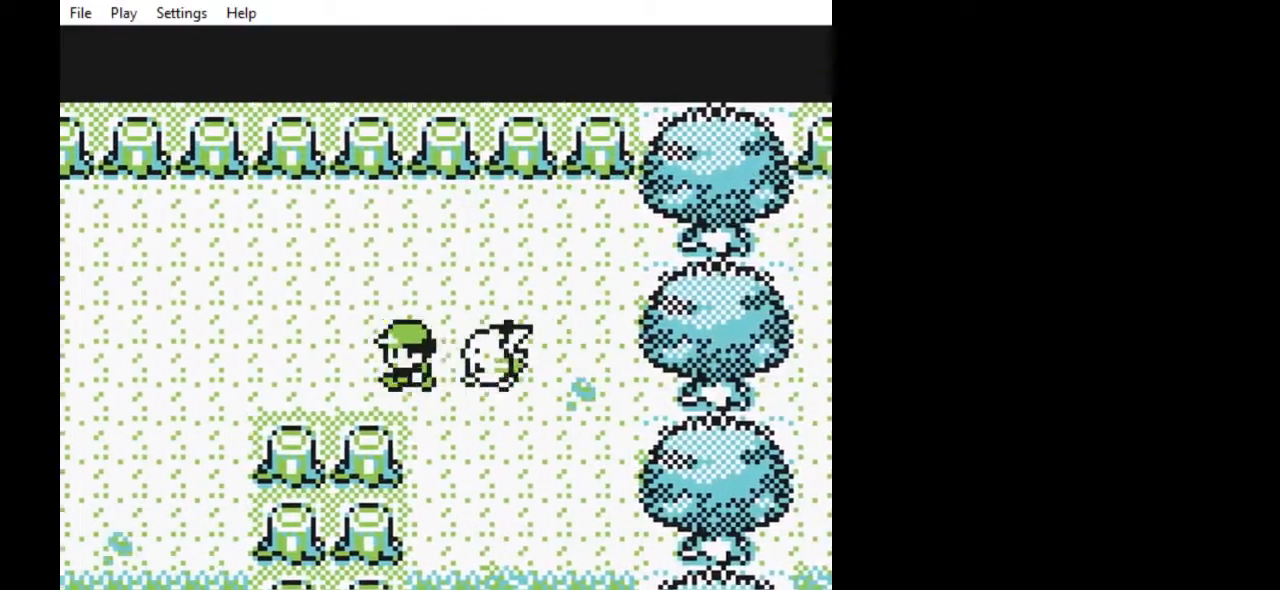
{"buttons": ["DPAD_LEFT"], "events": []}
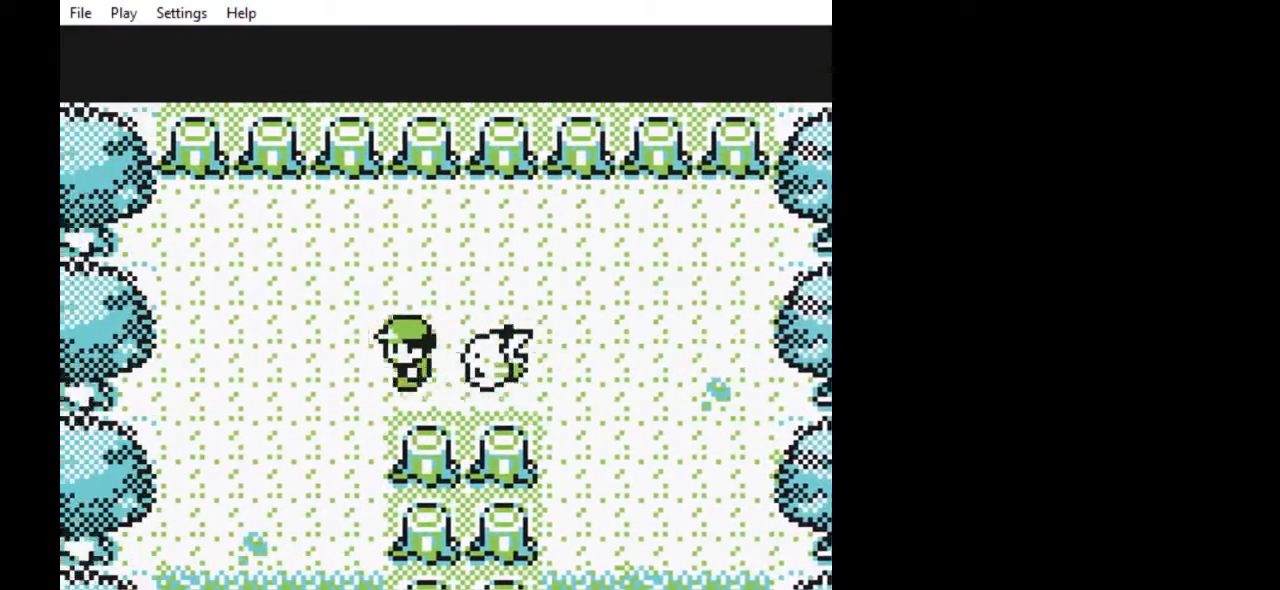
{"buttons": ["DPAD_LEFT"], "events": []}
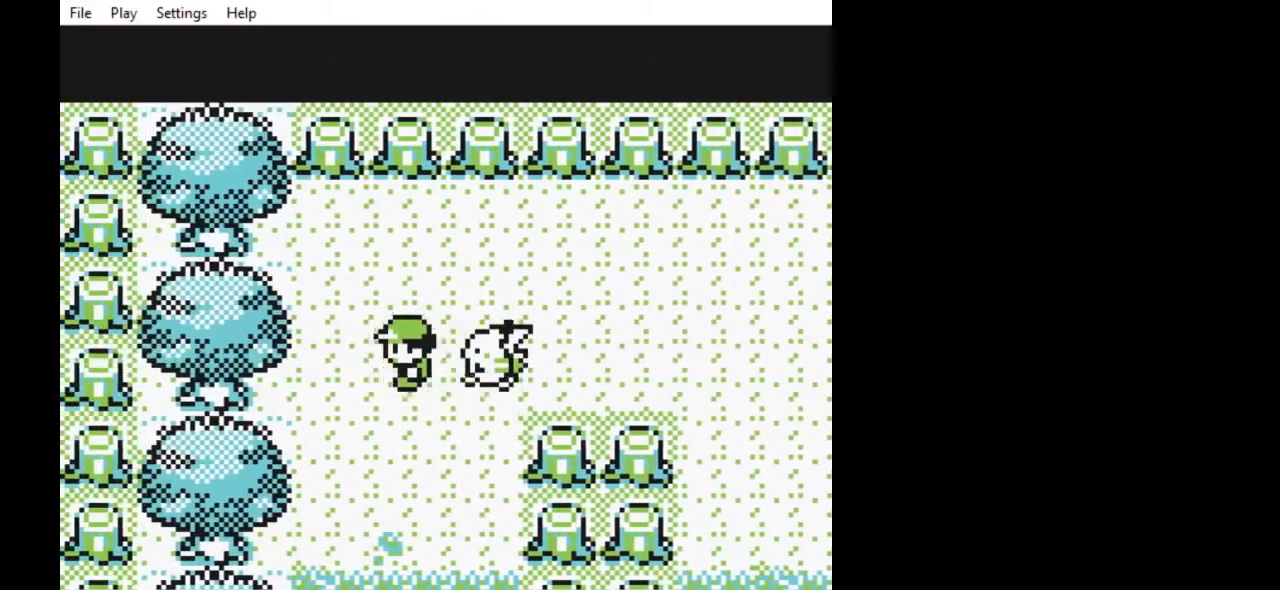
{"buttons": ["DPAD_DOWN"], "events": [[133, "DPAD_DOWN", "down"], [167, "DPAD_LEFT", "up"]]}
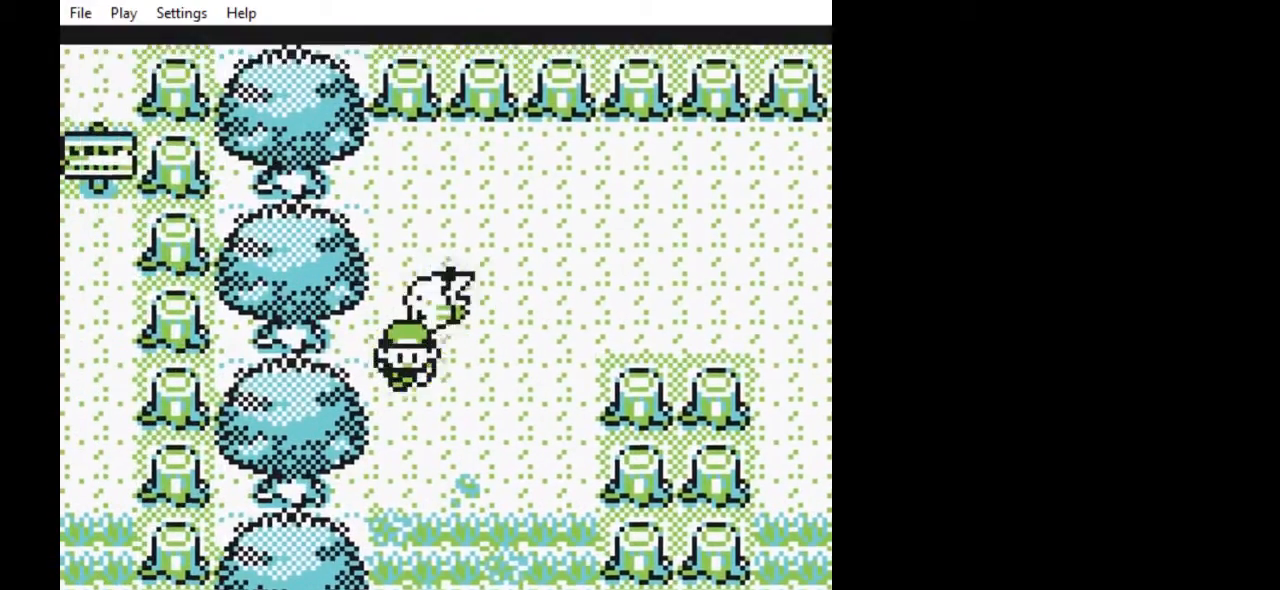
{"buttons": ["DPAD_DOWN"], "events": []}
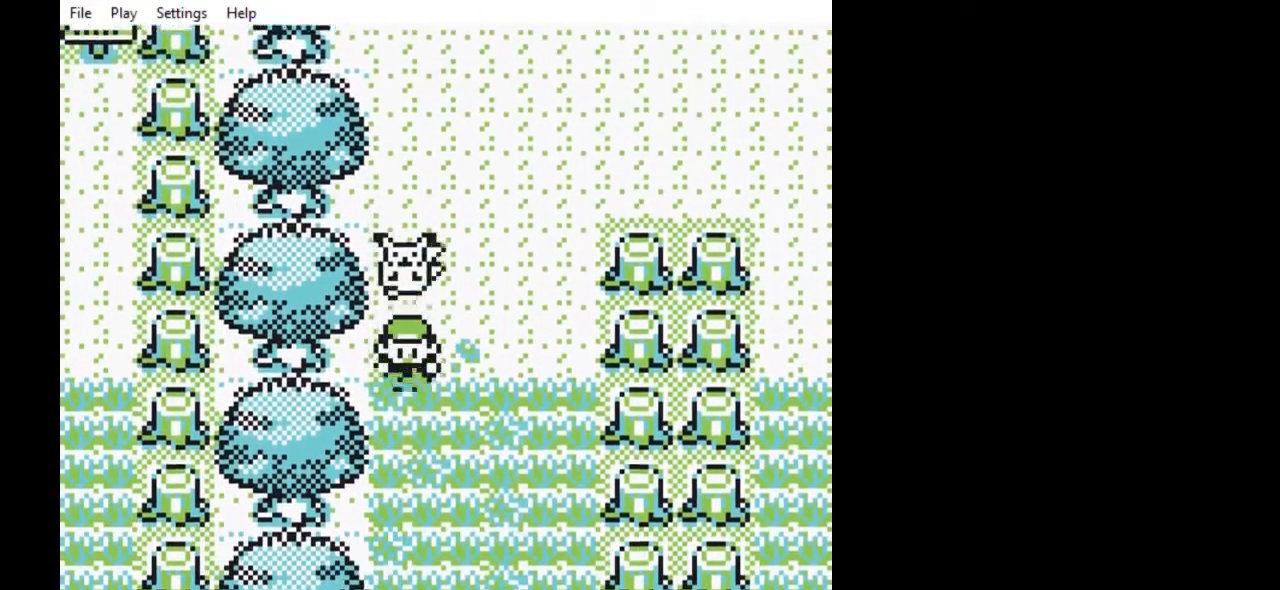
{"buttons": ["DPAD_DOWN"], "events": []}
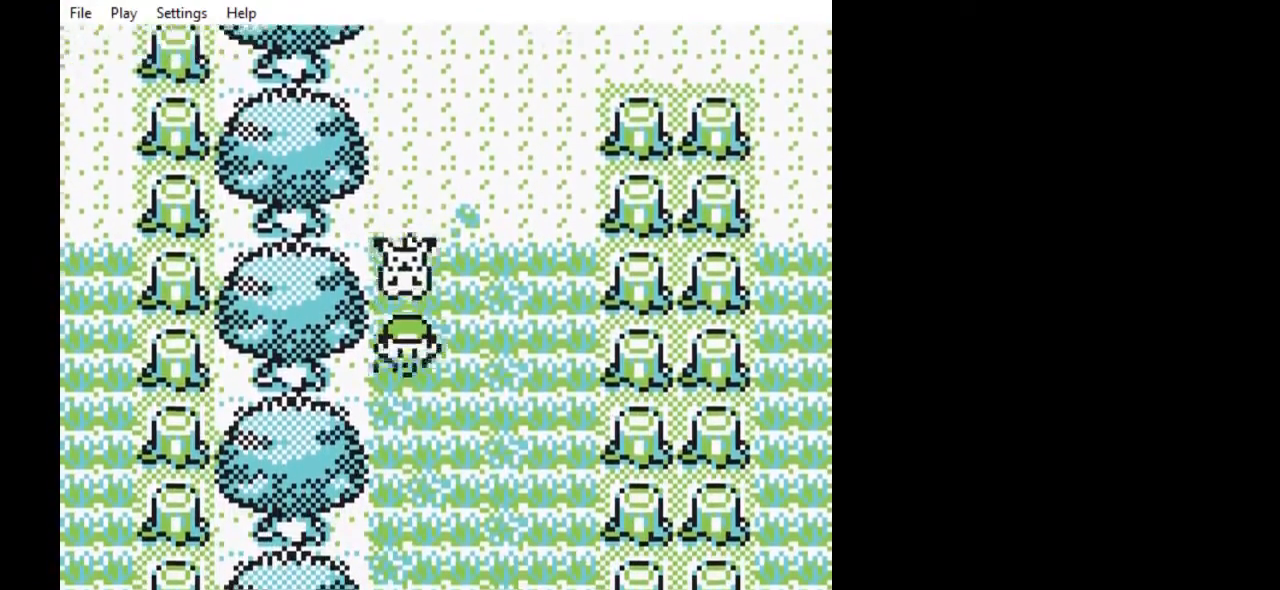
{"buttons": ["DPAD_DOWN"], "events": []}
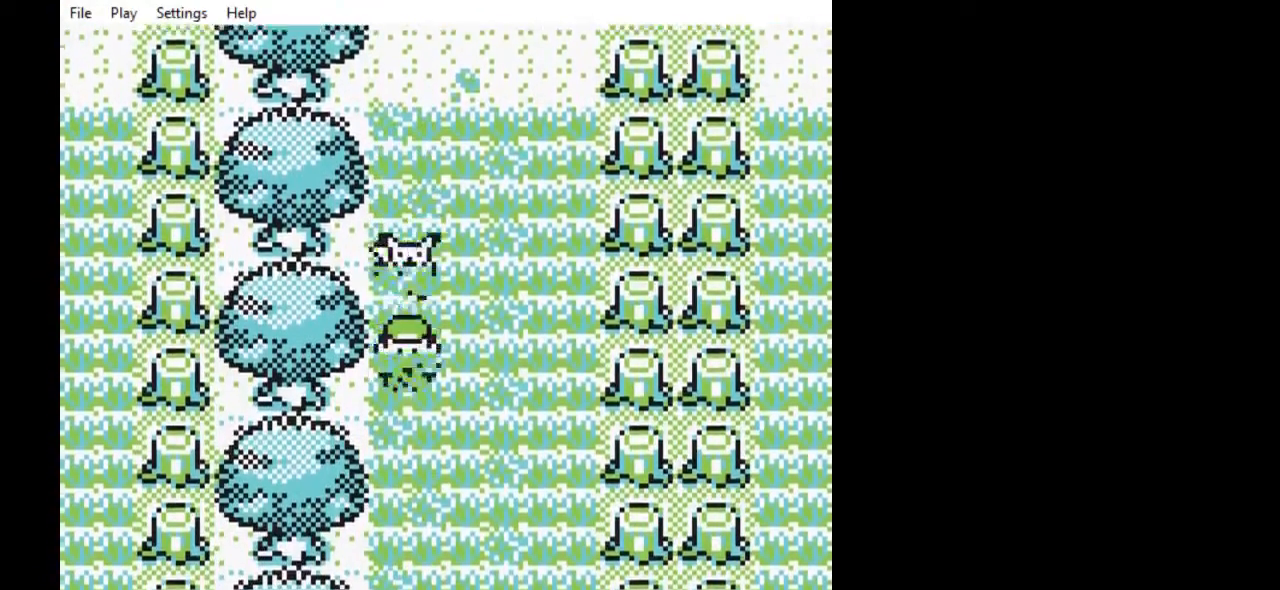
{"buttons": ["DPAD_DOWN"], "events": []}
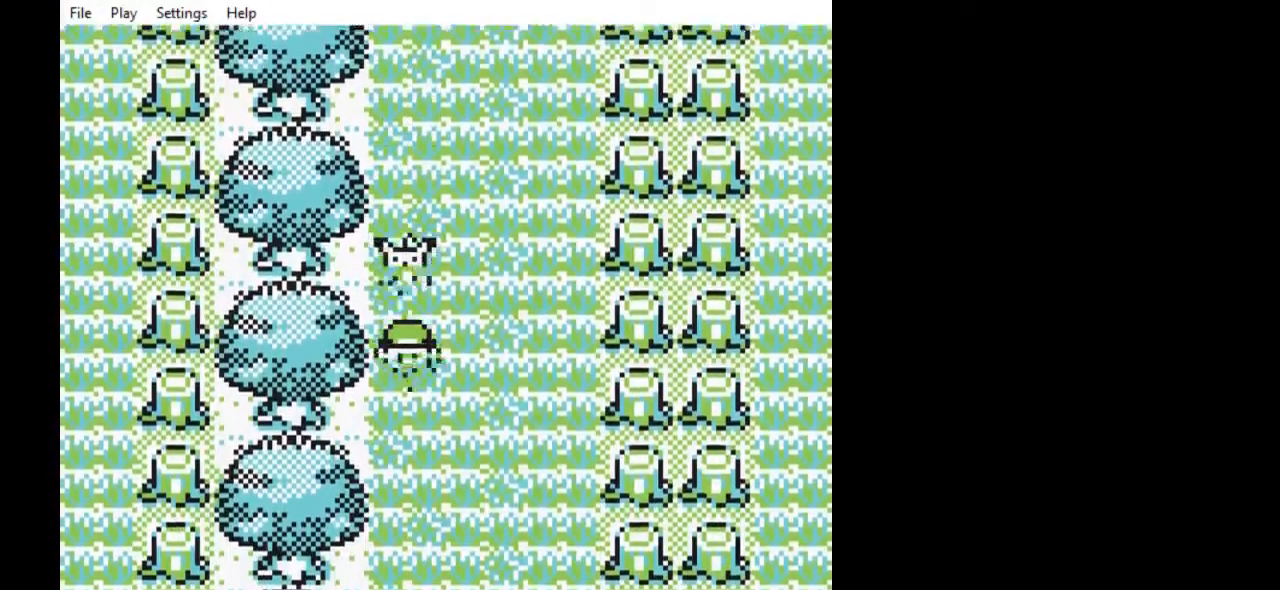
{"buttons": ["DPAD_DOWN"], "events": []}
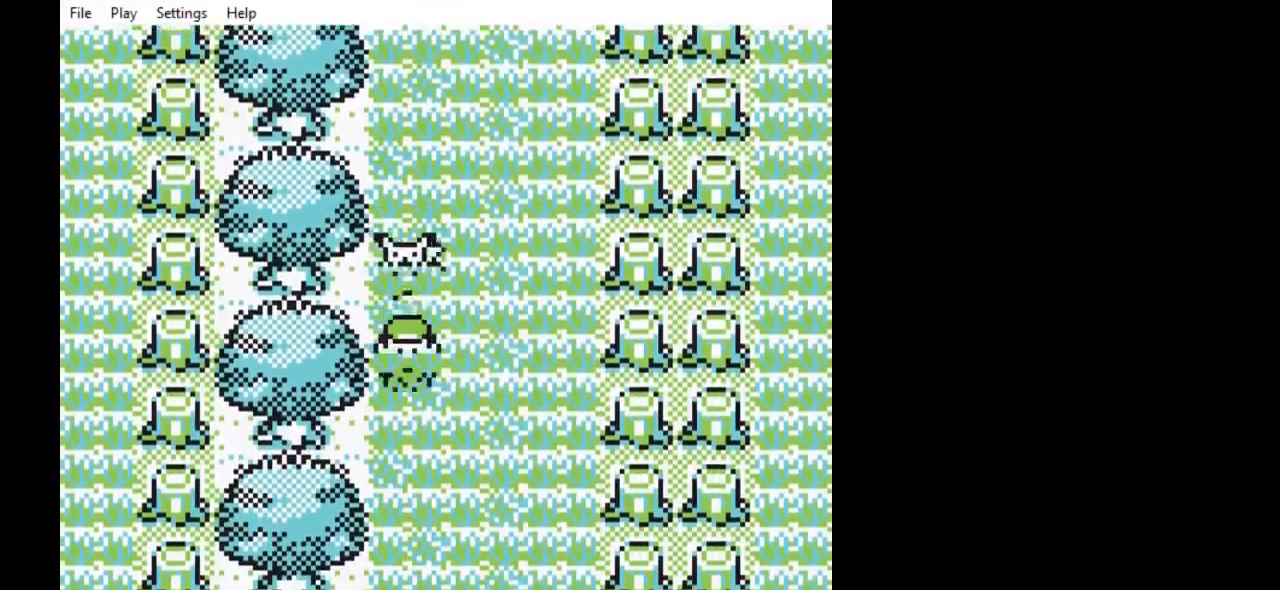
{"buttons": ["DPAD_DOWN"], "events": []}
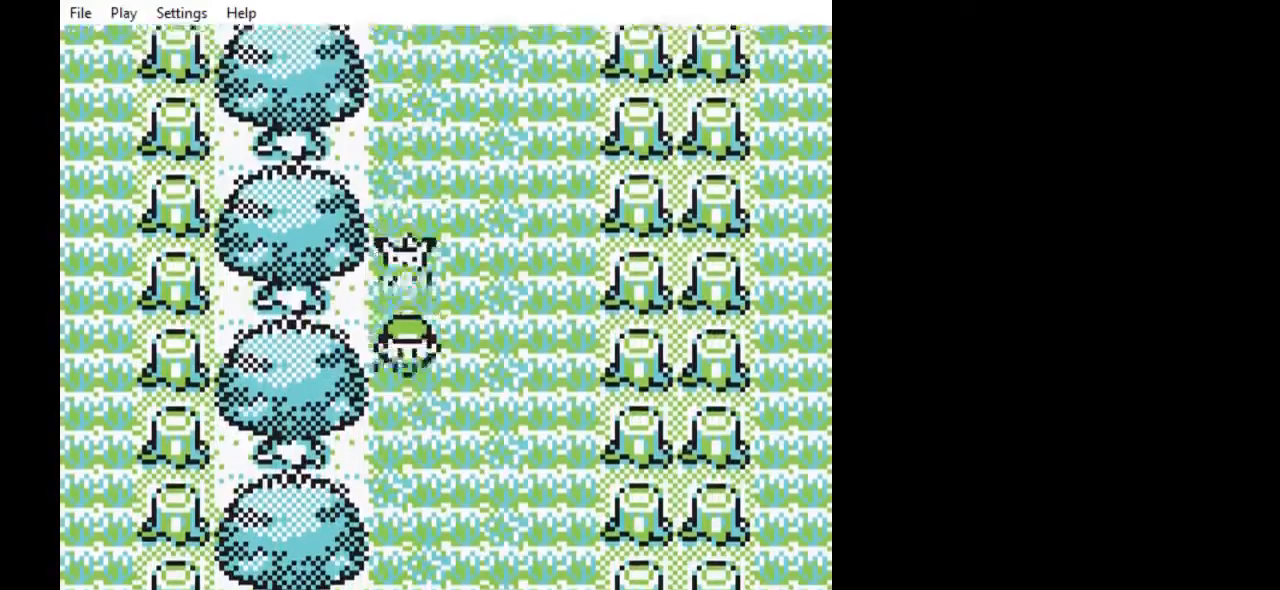
{"buttons": ["DPAD_DOWN"], "events": []}
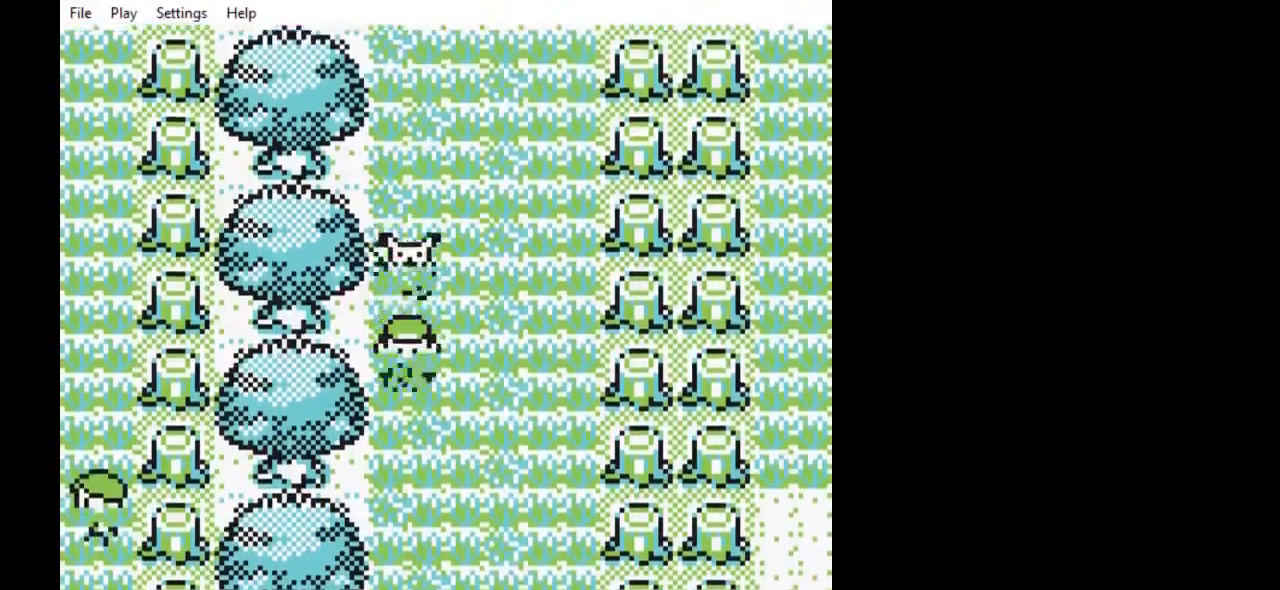
{"buttons": ["DPAD_DOWN"], "events": []}
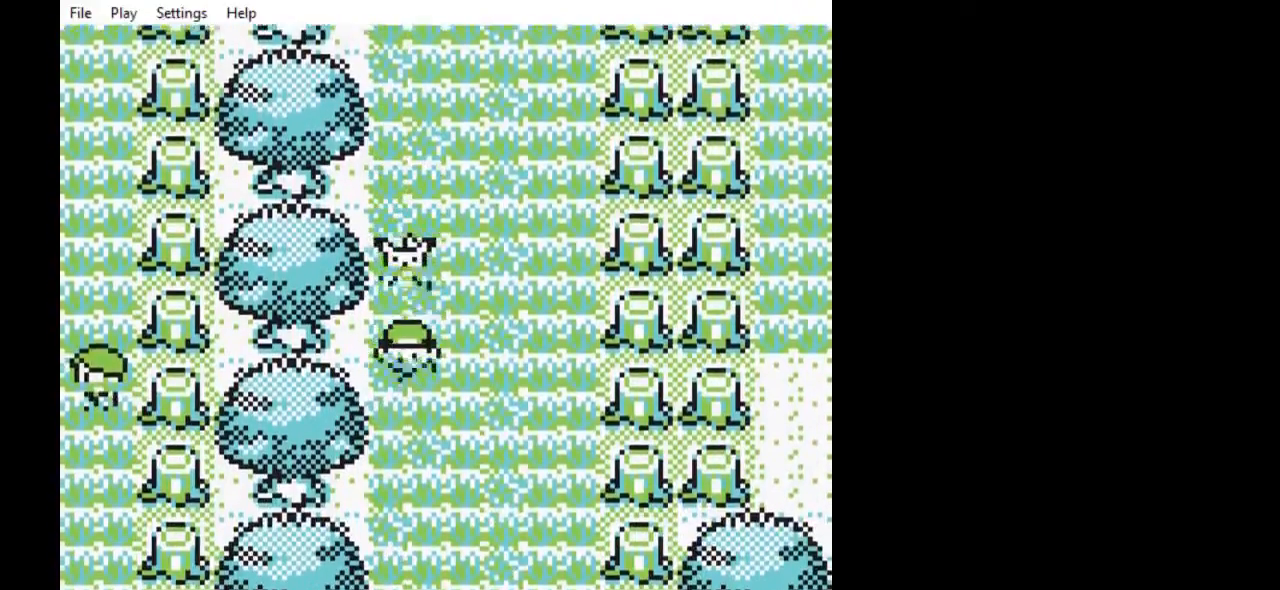
{"buttons": ["DPAD_DOWN"], "events": []}
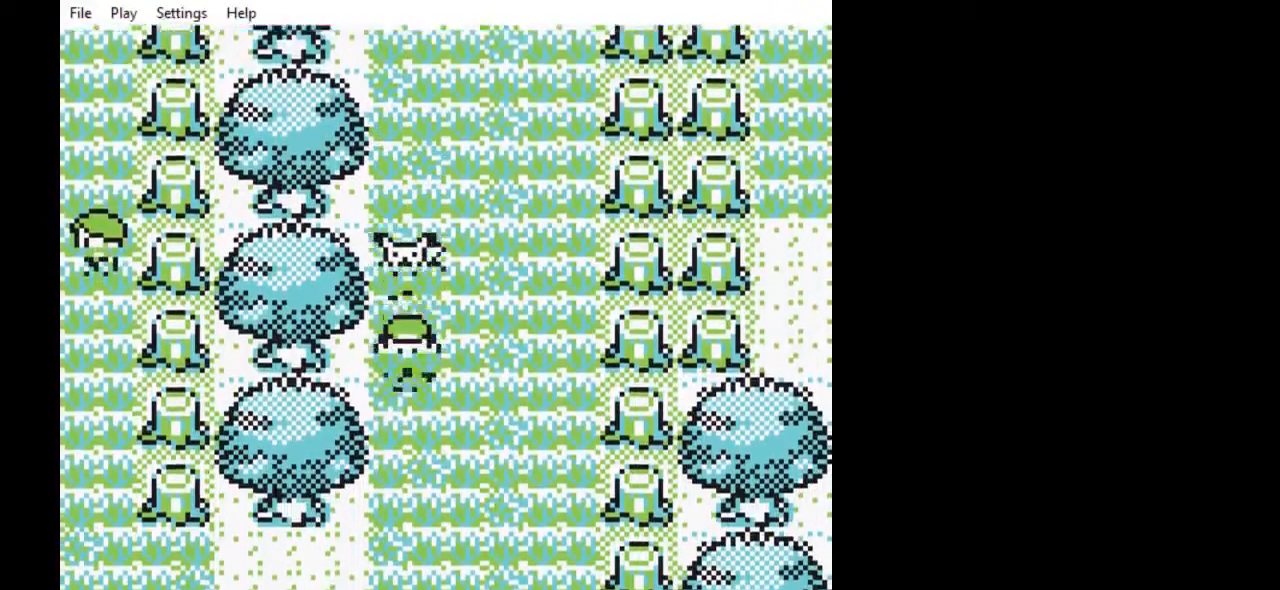
{"buttons": ["DPAD_DOWN"], "events": []}
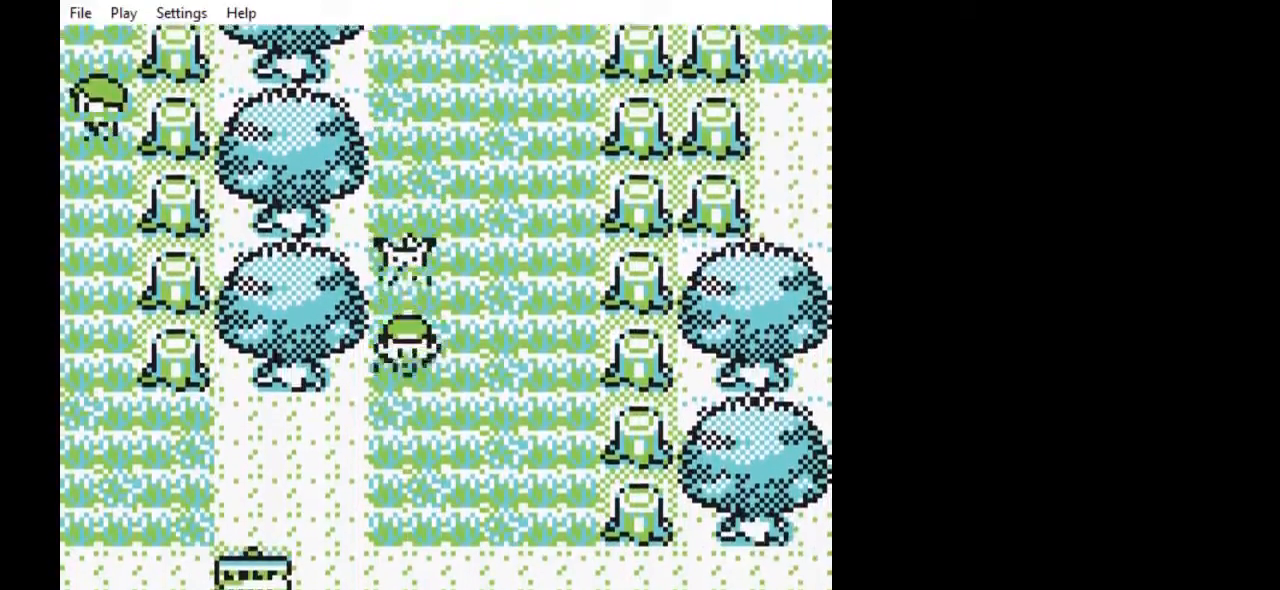
{"buttons": ["DPAD_LEFT"], "events": [[67, "DPAD_LEFT", "down"], [133, "DPAD_DOWN", "up"]]}
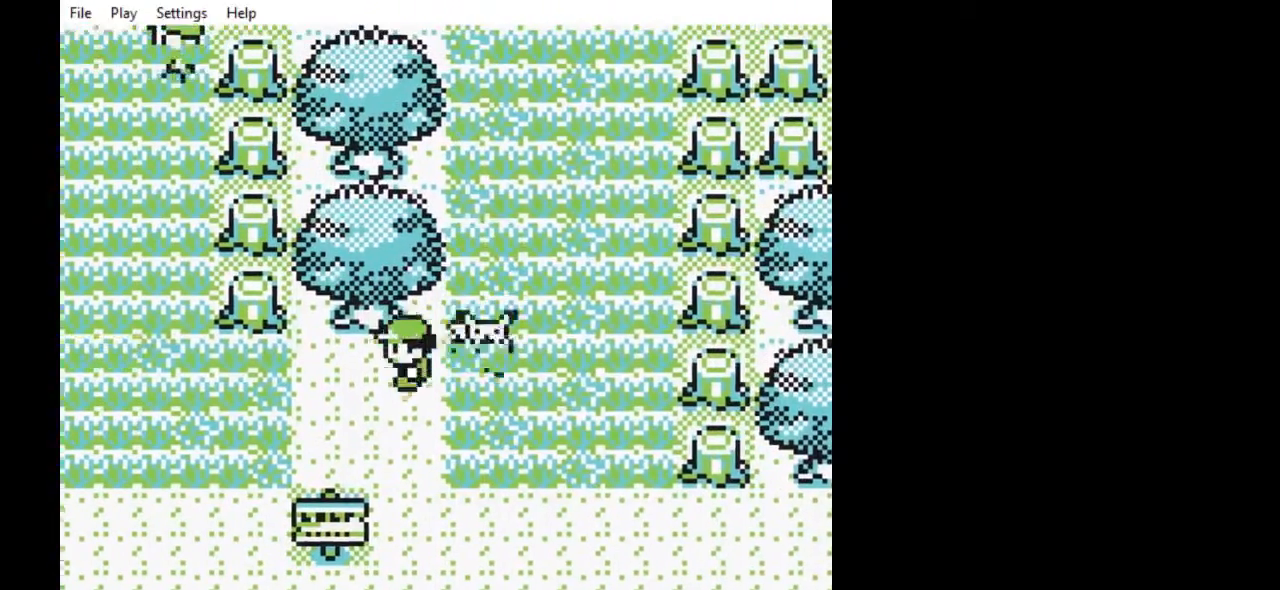
{"buttons": ["DPAD_LEFT"], "events": []}
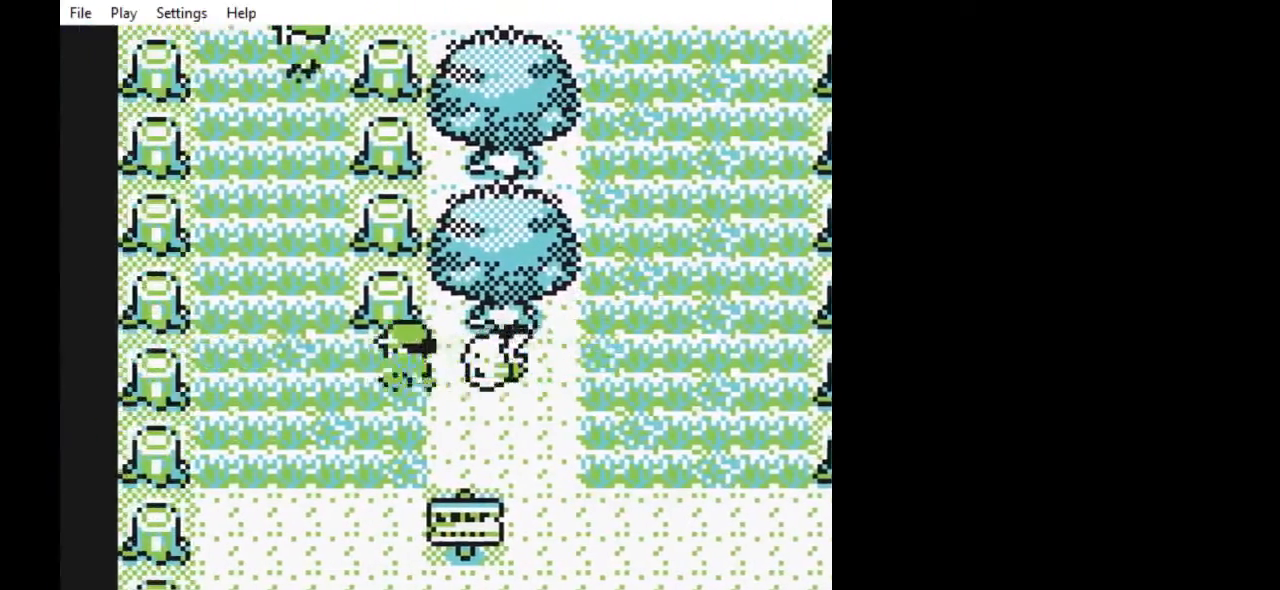
{"buttons": ["DPAD_UP"], "events": [[200, "DPAD_UP", "down"], [233, "DPAD_LEFT", "up"]]}
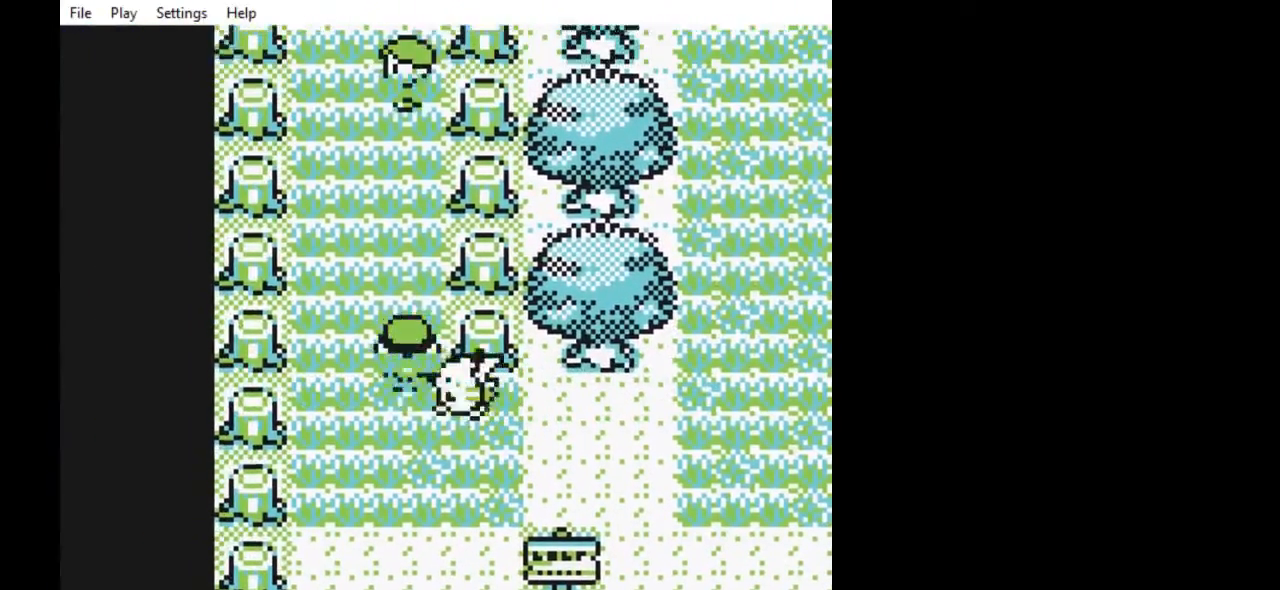
{"buttons": ["DPAD_UP"], "events": []}
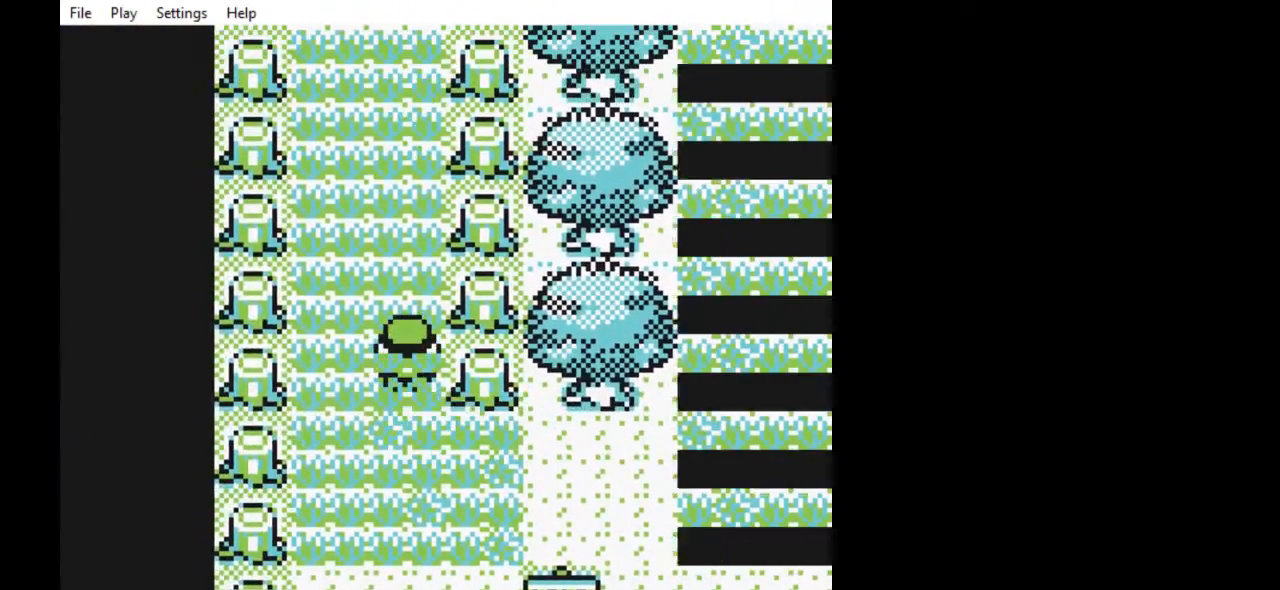
{"buttons": [], "events": [[33, "DPAD_UP", "up"]]}
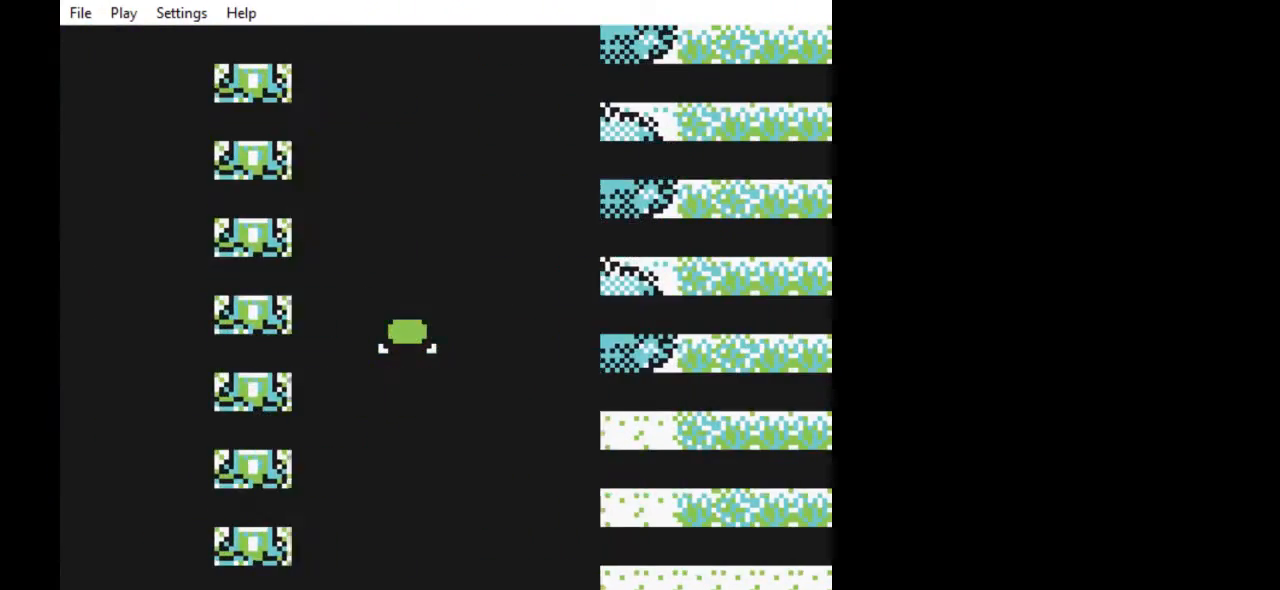
{"buttons": [], "events": []}
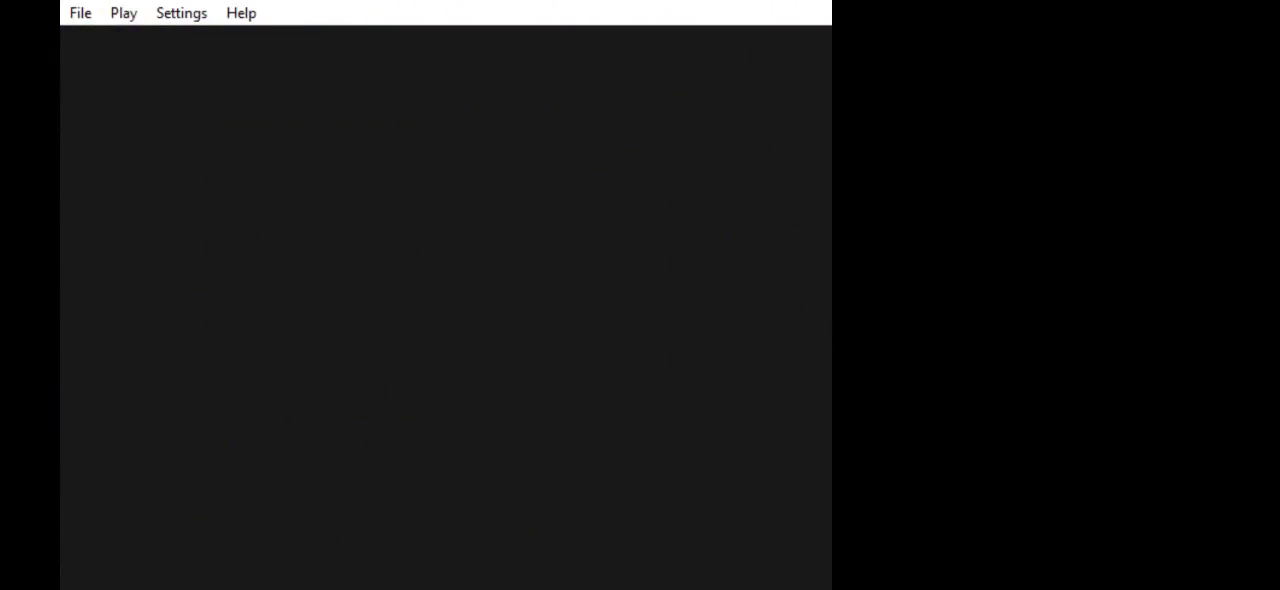
{"buttons": [], "events": []}
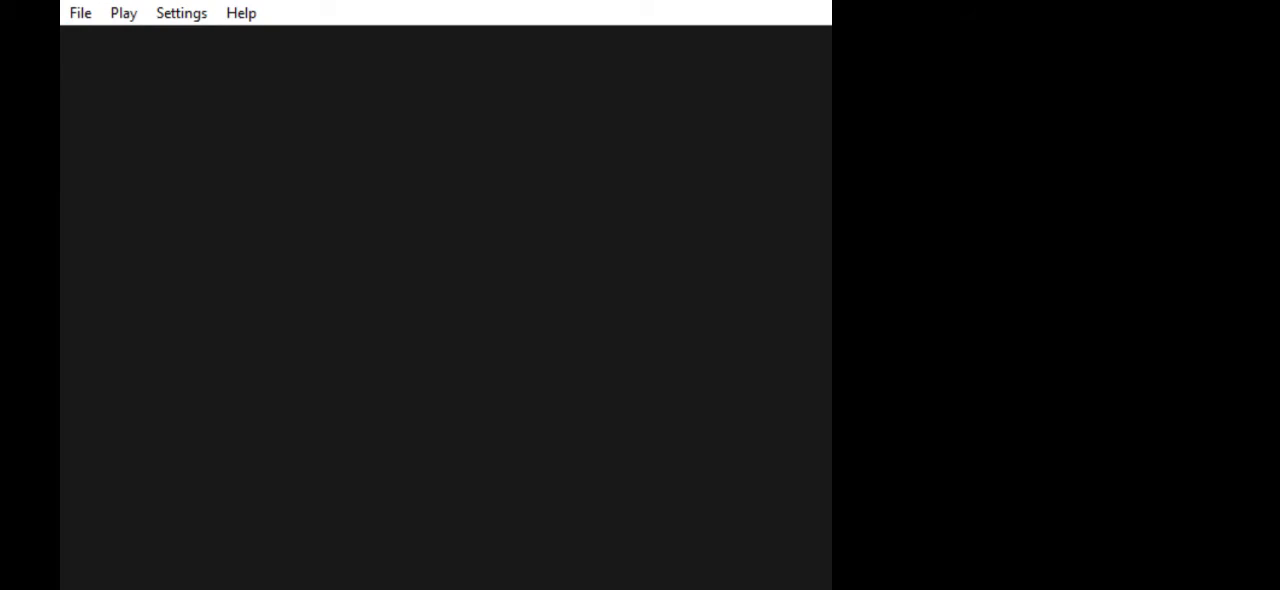
{"buttons": [], "events": []}
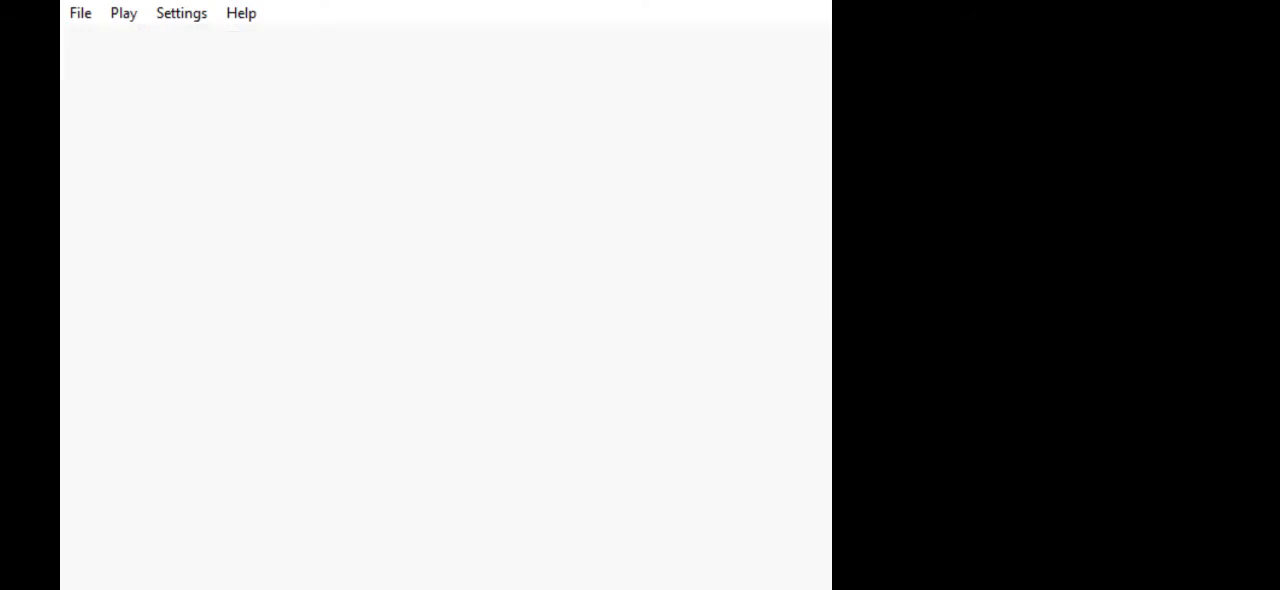
{"buttons": [], "events": []}
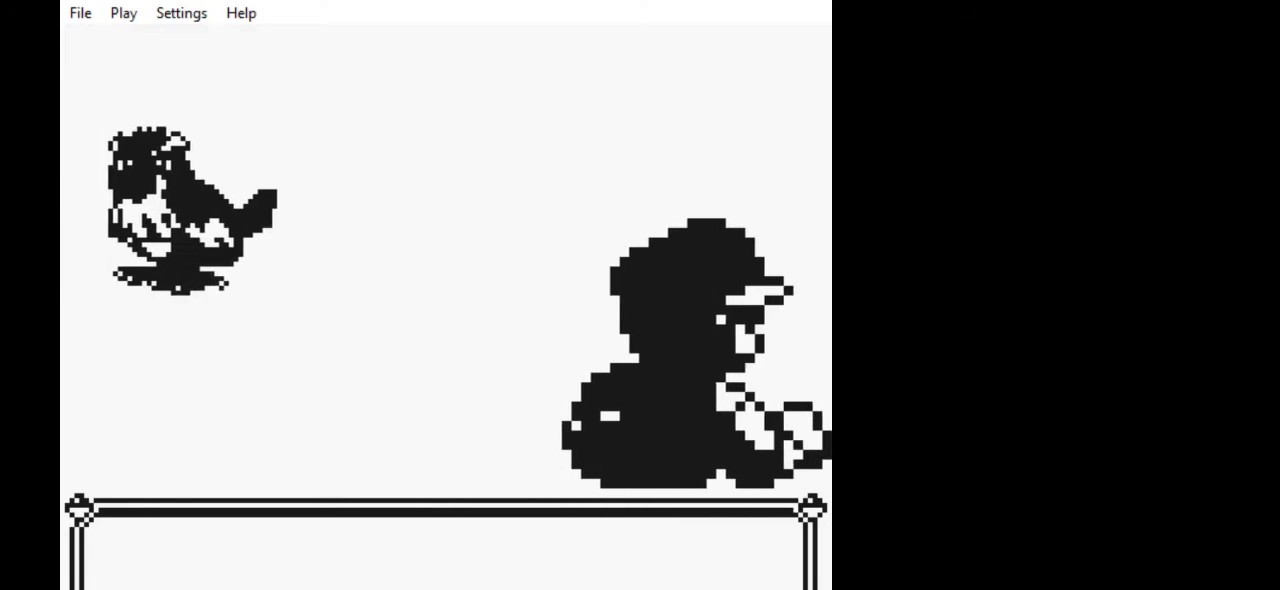
{"buttons": [], "events": []}
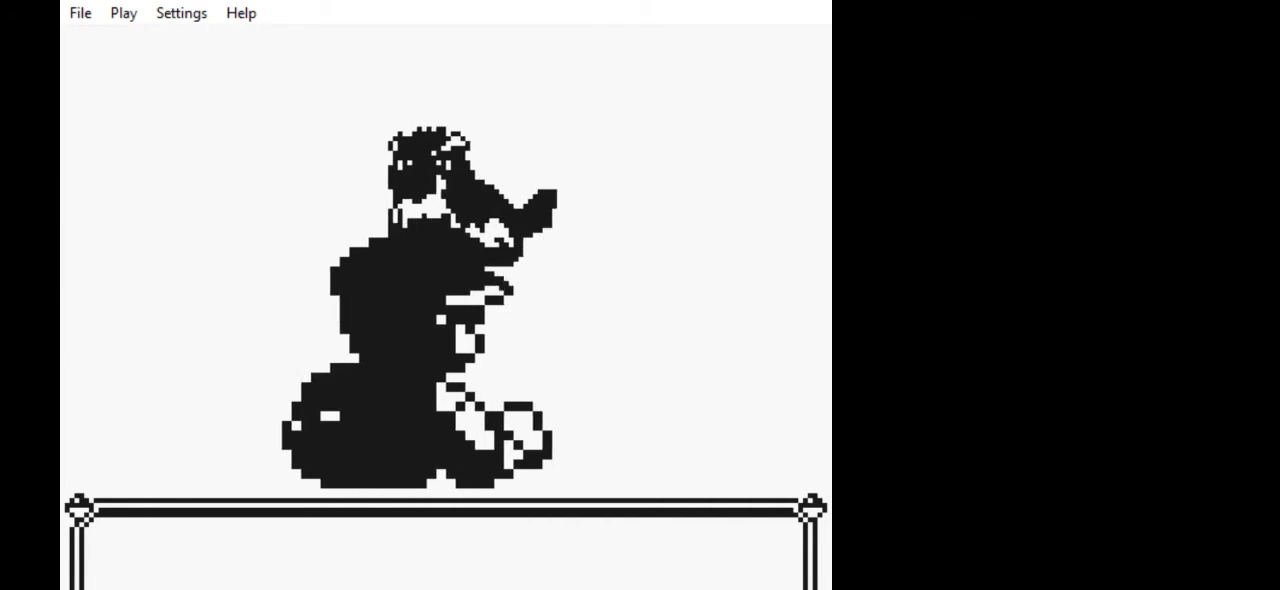
{"buttons": [], "events": []}
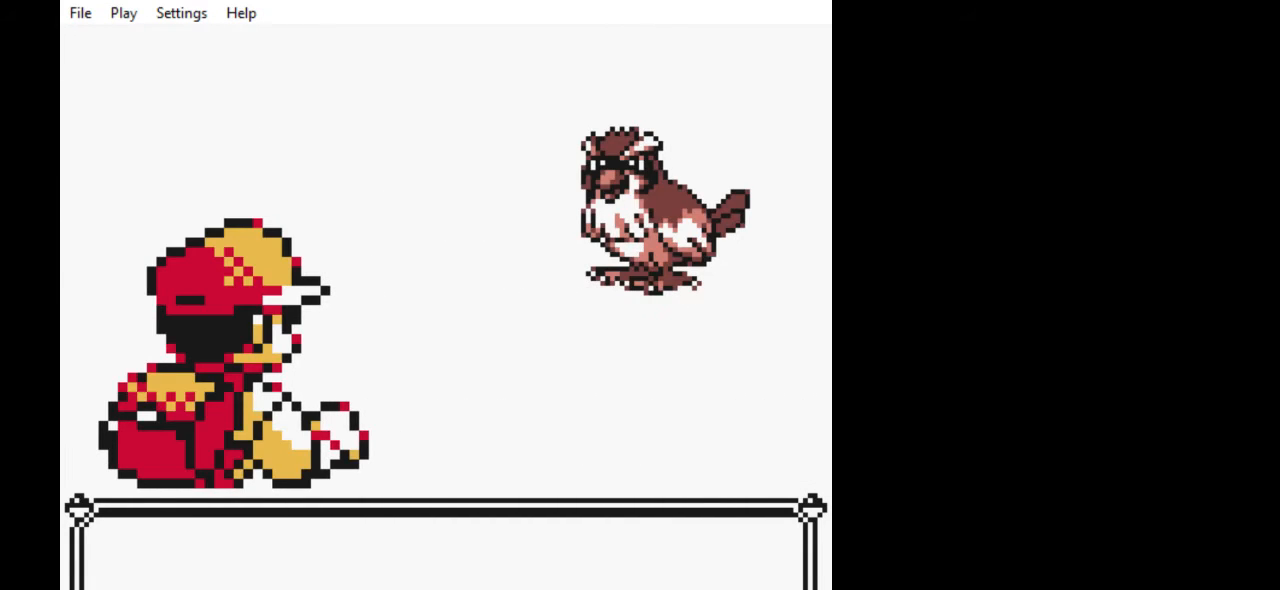
{"buttons": [], "events": []}